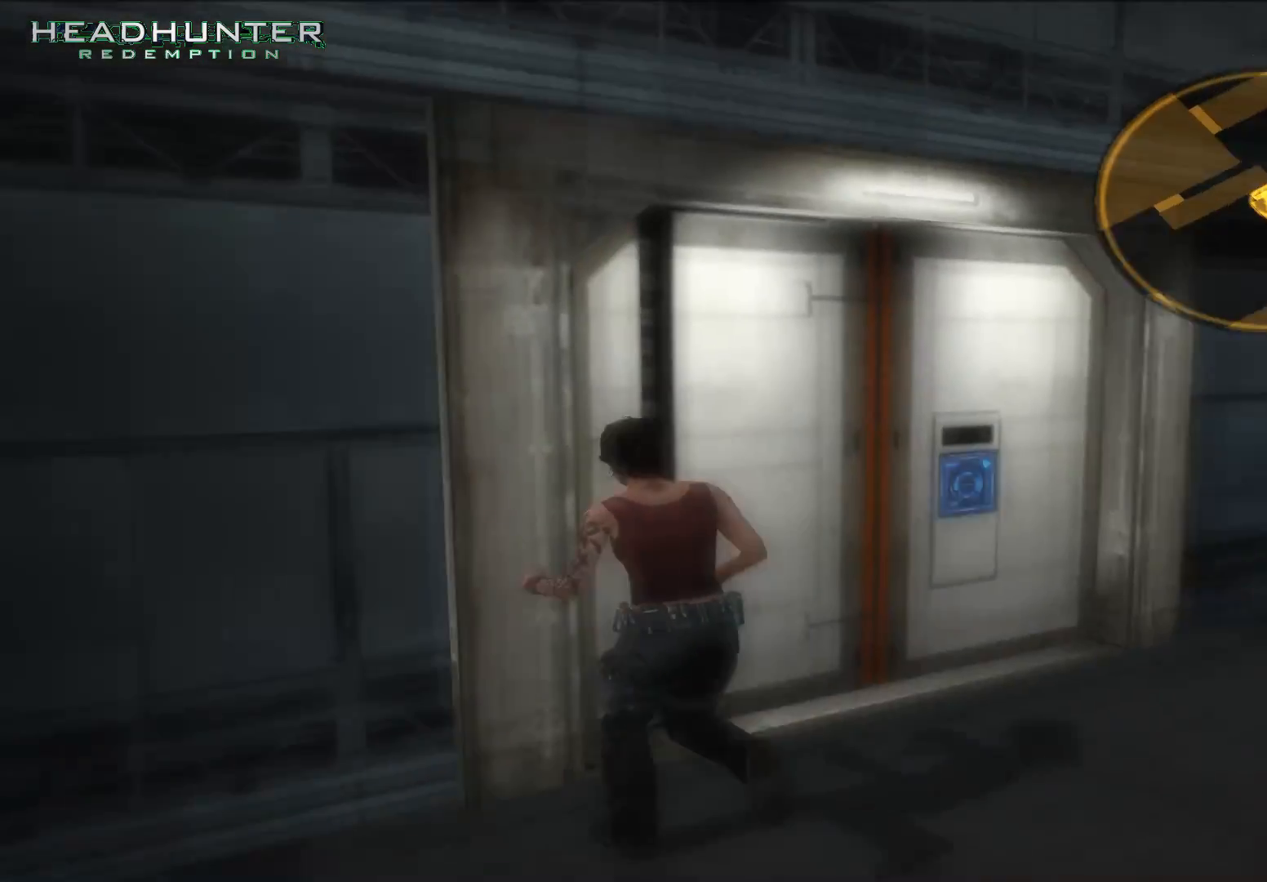
Gameplay with a controller (Xbox layout); each line is a JSON object with the inputs held at the frame after it. "button_events" lists button changes between this image and that frame as [ms after this image, input, new state], when the widget could be followed in between (sticks are given only as held states). Not read: L3.
{"buttons": [], "left_stick": "up", "right_stick": "center"}
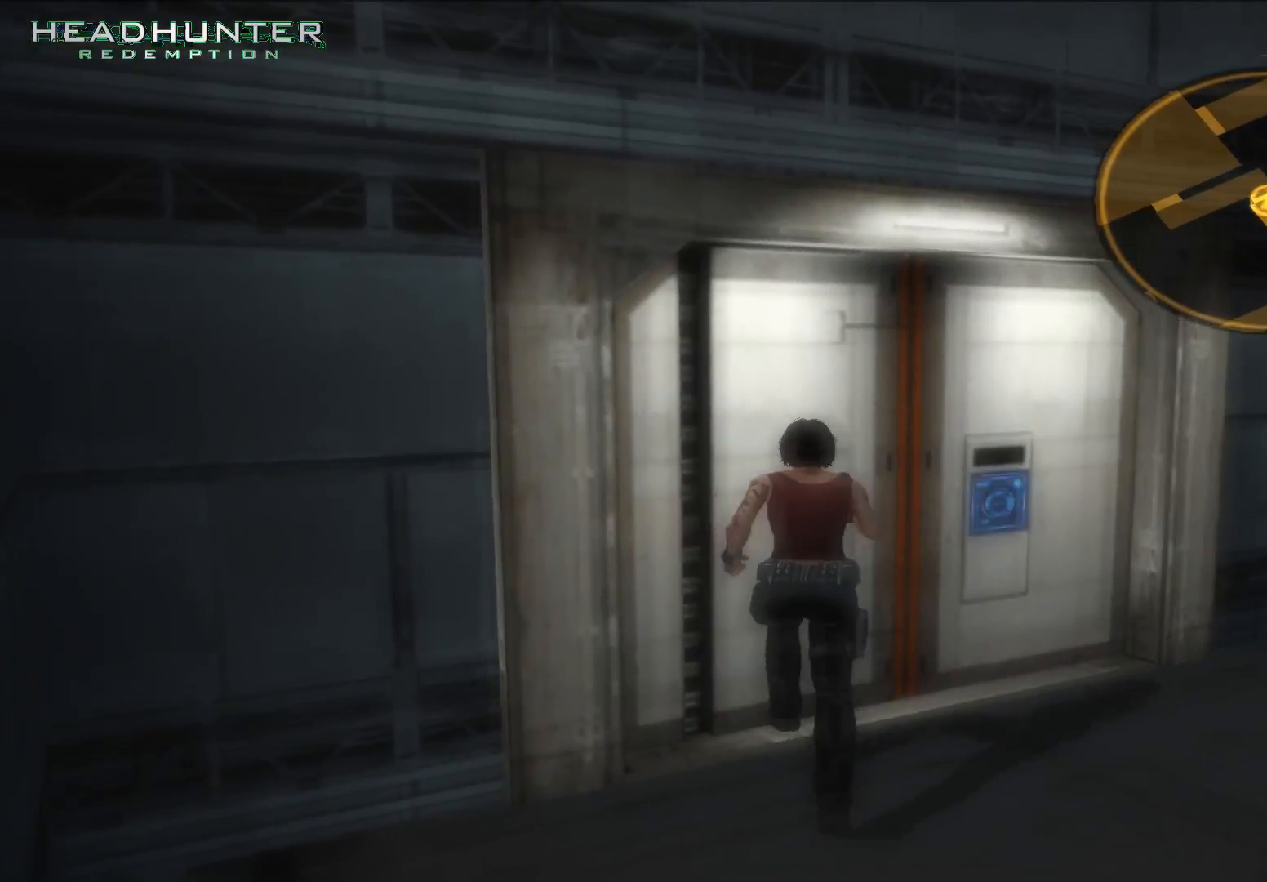
{"buttons": [], "left_stick": "up", "right_stick": "center", "button_events": [[33, "A", "down"], [83, "A", "up"]]}
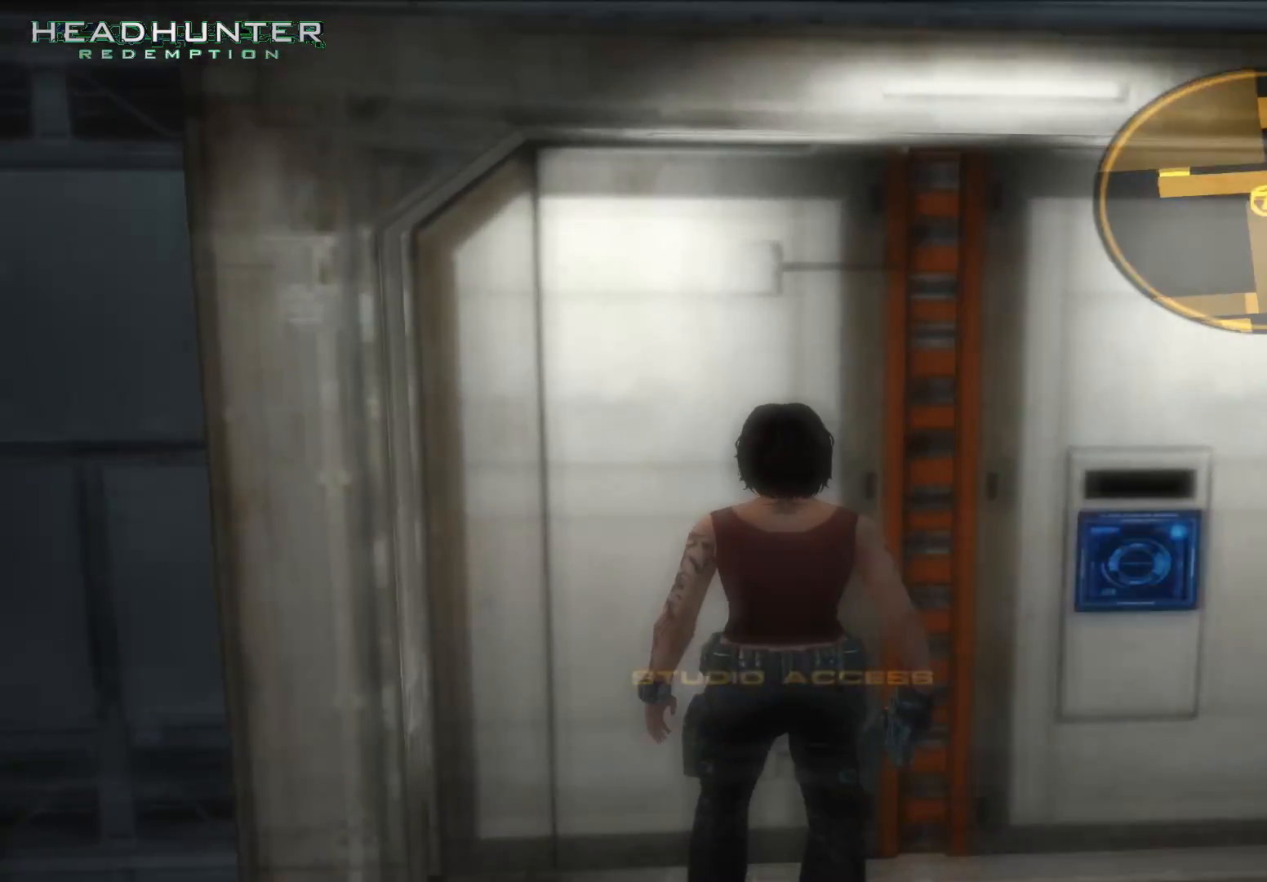
{"buttons": [], "left_stick": "up", "right_stick": "center"}
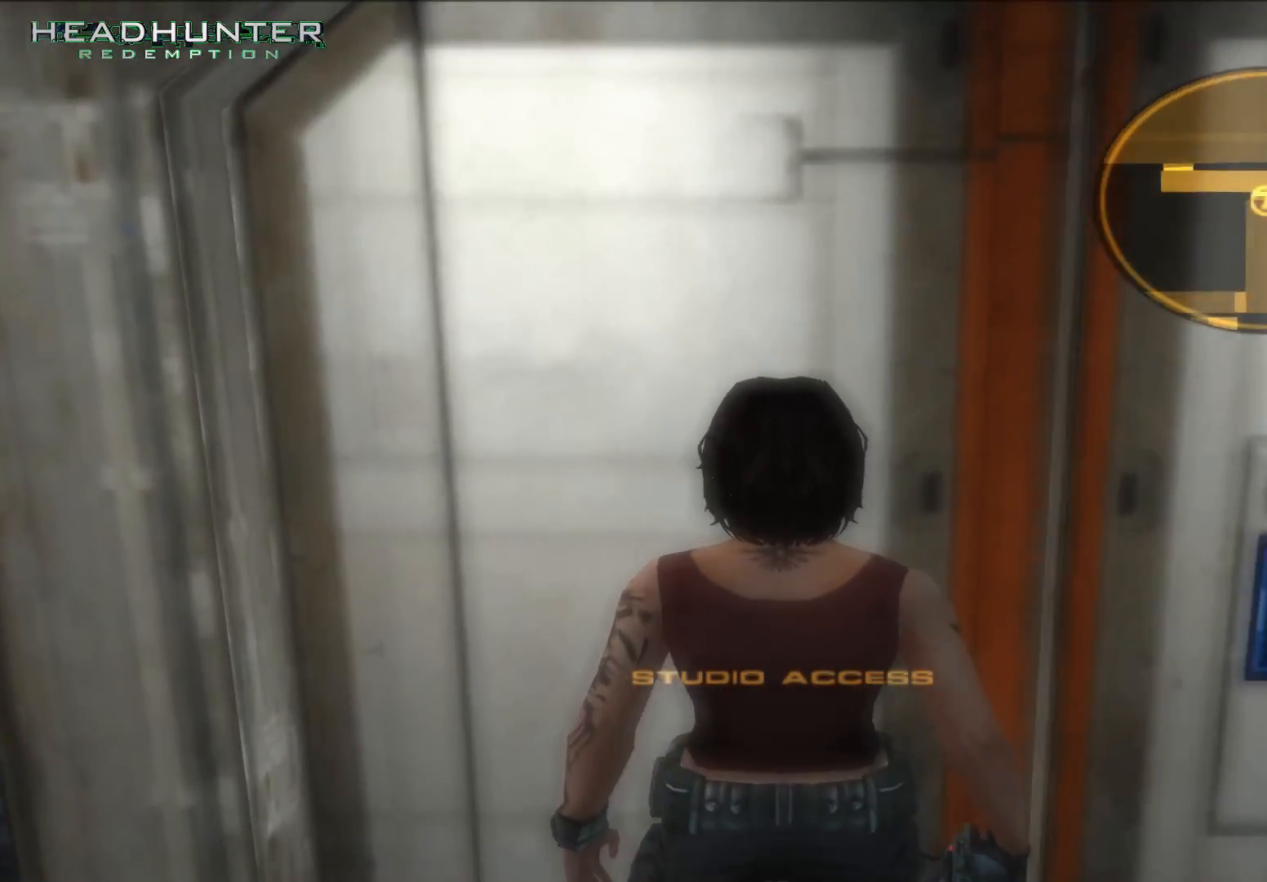
{"buttons": [], "left_stick": "up", "right_stick": "center", "button_events": []}